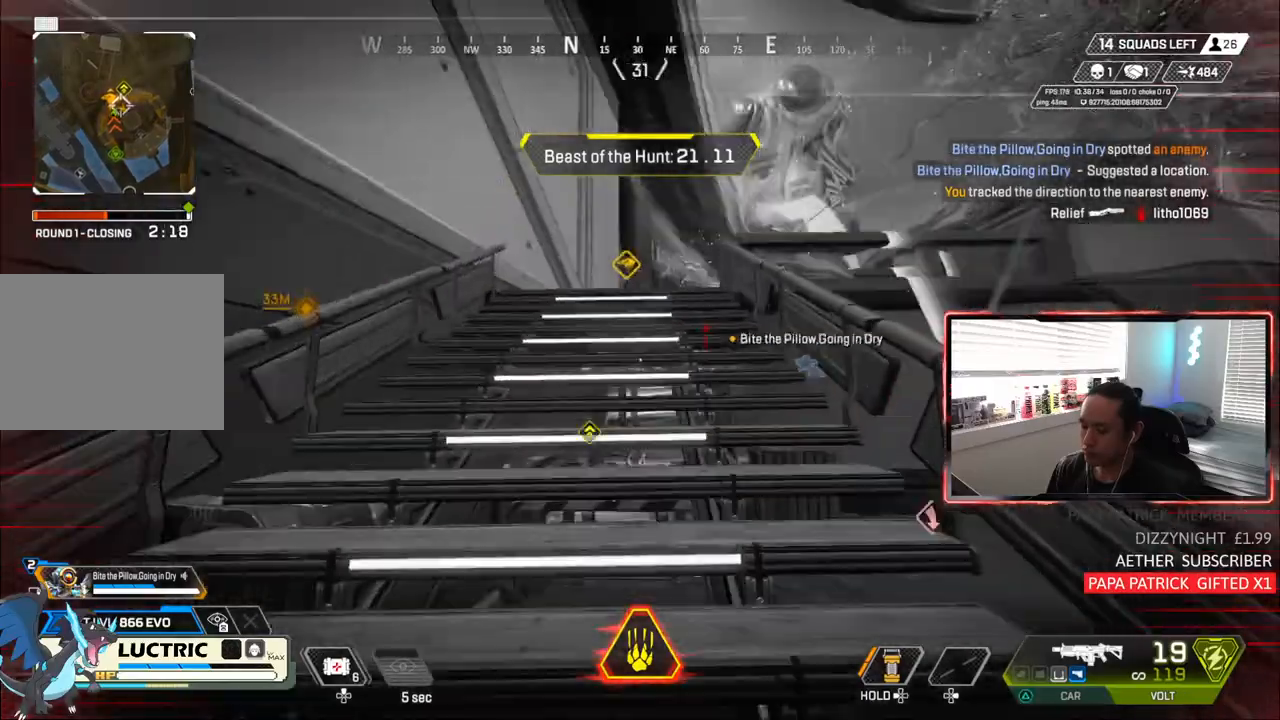
Gameplay with a controller (PlayStation layout); each line is a JSON object with the inputs held at the frame after it (dt_ms = milliseconds from this image to that frame). "events" lists button and stick changes between this image and that frame as [ms after this image, input, new state], when the widget could be followed in between.
{"dt_ms": 500, "buttons": [], "left_stick": "up-left", "right_stick": "center", "events": [[33, "right_stick", "center"]]}
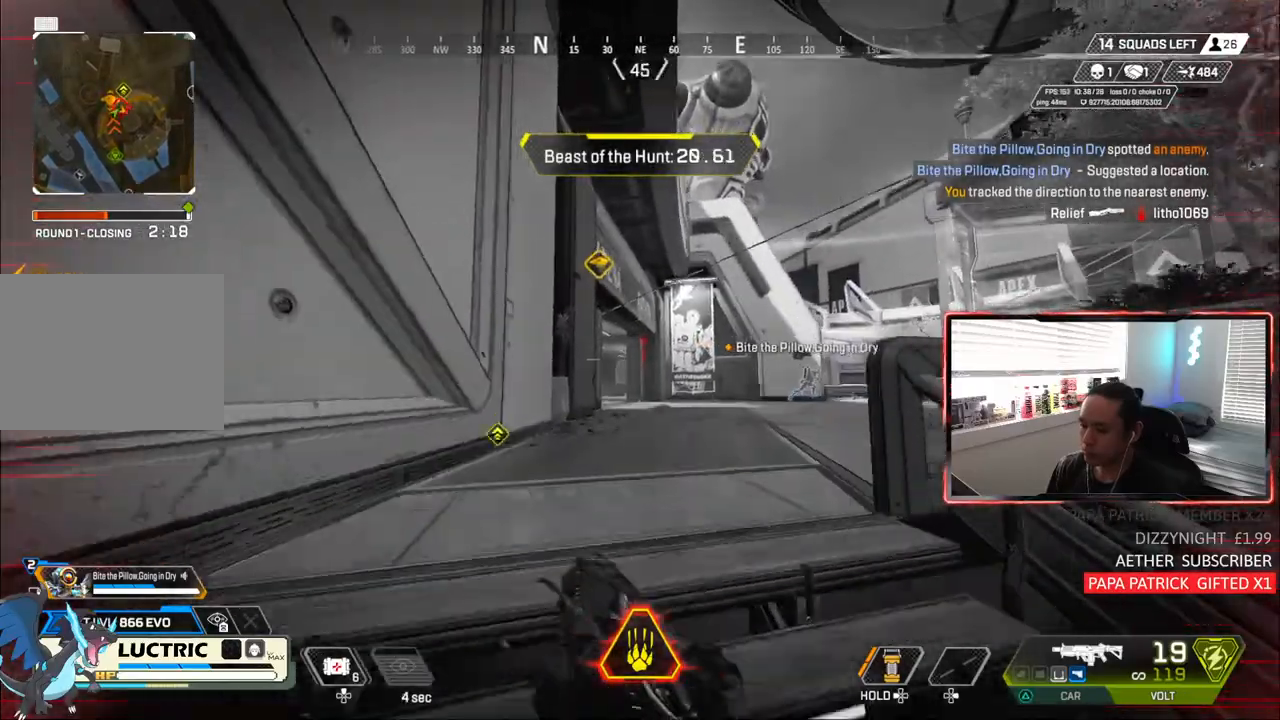
{"dt_ms": 500, "buttons": [], "left_stick": "up-right", "right_stick": "center", "events": [[167, "left_stick", "up"], [483, "left_stick", "up-right"]]}
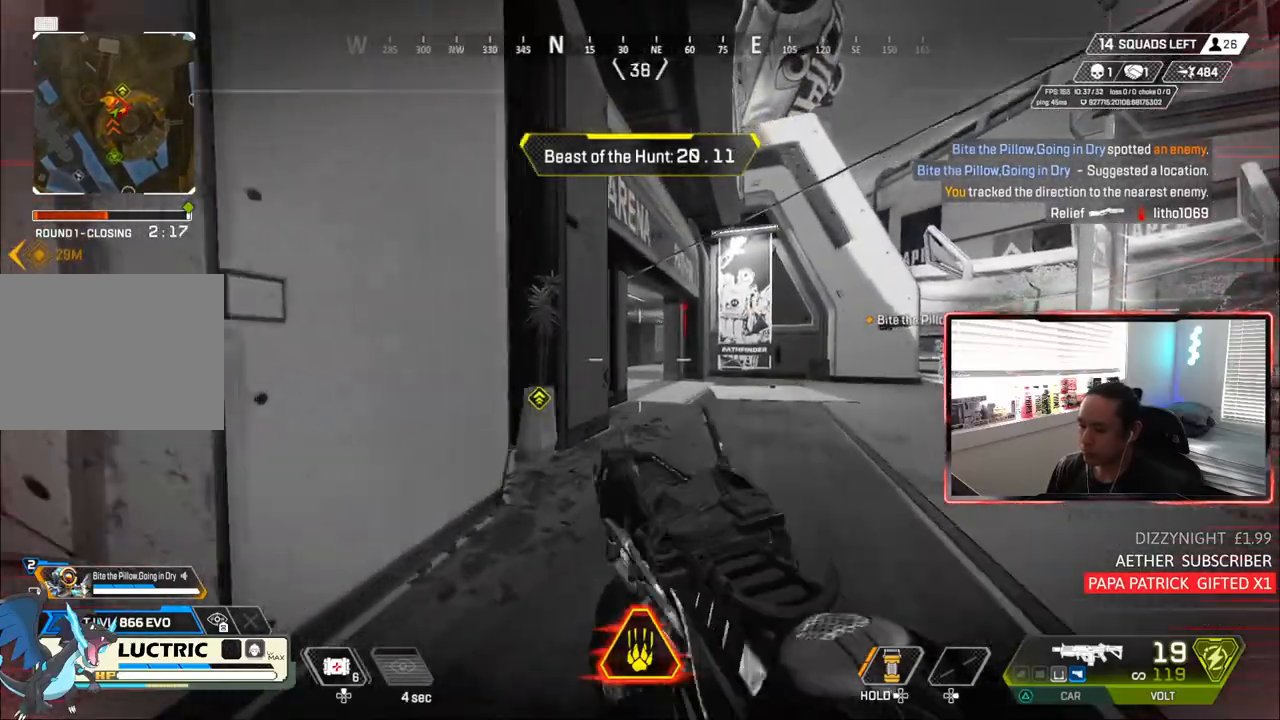
{"dt_ms": 500, "buttons": ["CIRCLE"], "left_stick": "left", "right_stick": "center", "events": [[50, "left_stick", "right"], [217, "left_stick", "left"], [367, "CIRCLE", "down"]]}
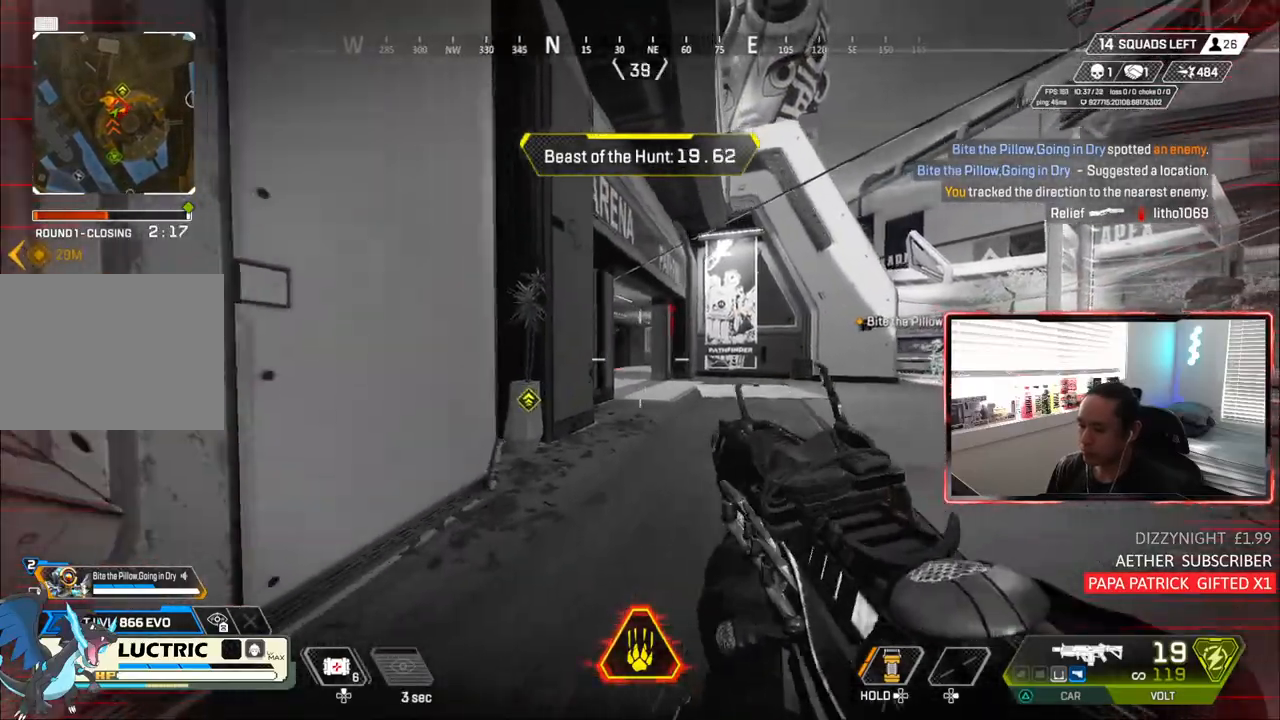
{"dt_ms": 1000, "buttons": [], "left_stick": "center", "right_stick": "center"}
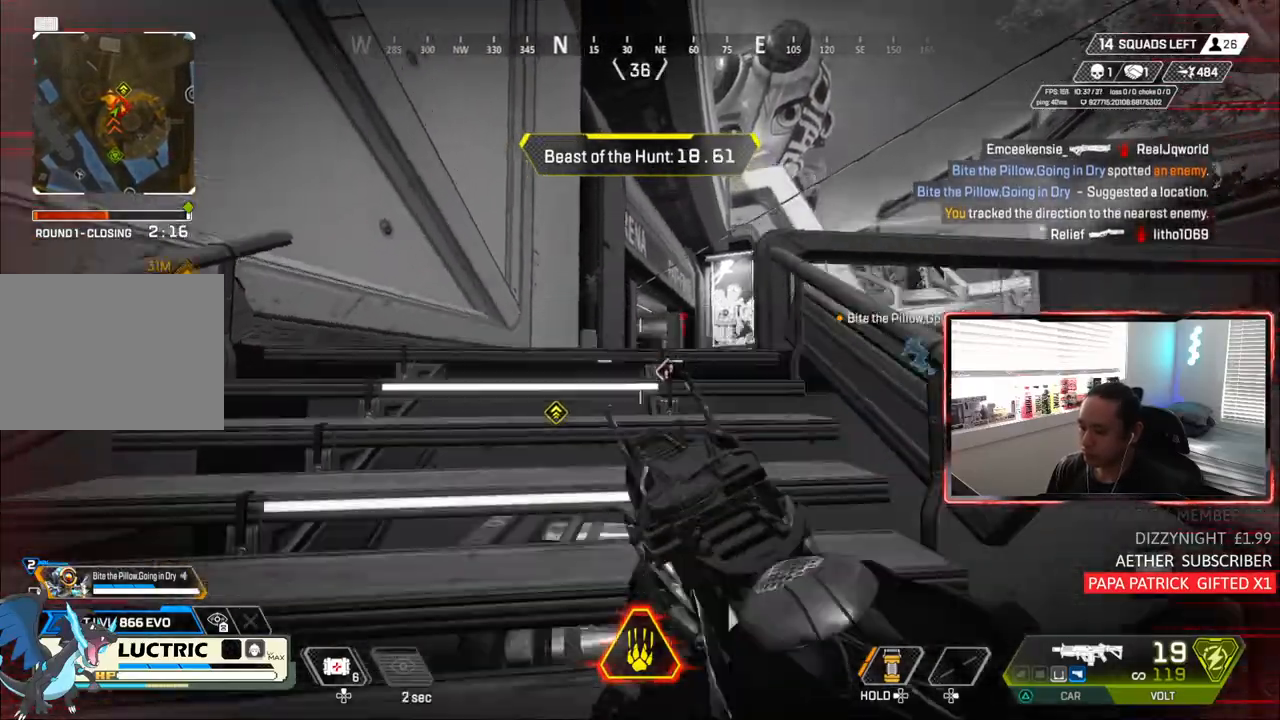
{"dt_ms": 500, "buttons": ["L1"], "left_stick": "down-right", "right_stick": "center", "events": [[33, "left_stick", "up"], [133, "L1", "down"], [400, "left_stick", "center"], [467, "left_stick", "down-right"]]}
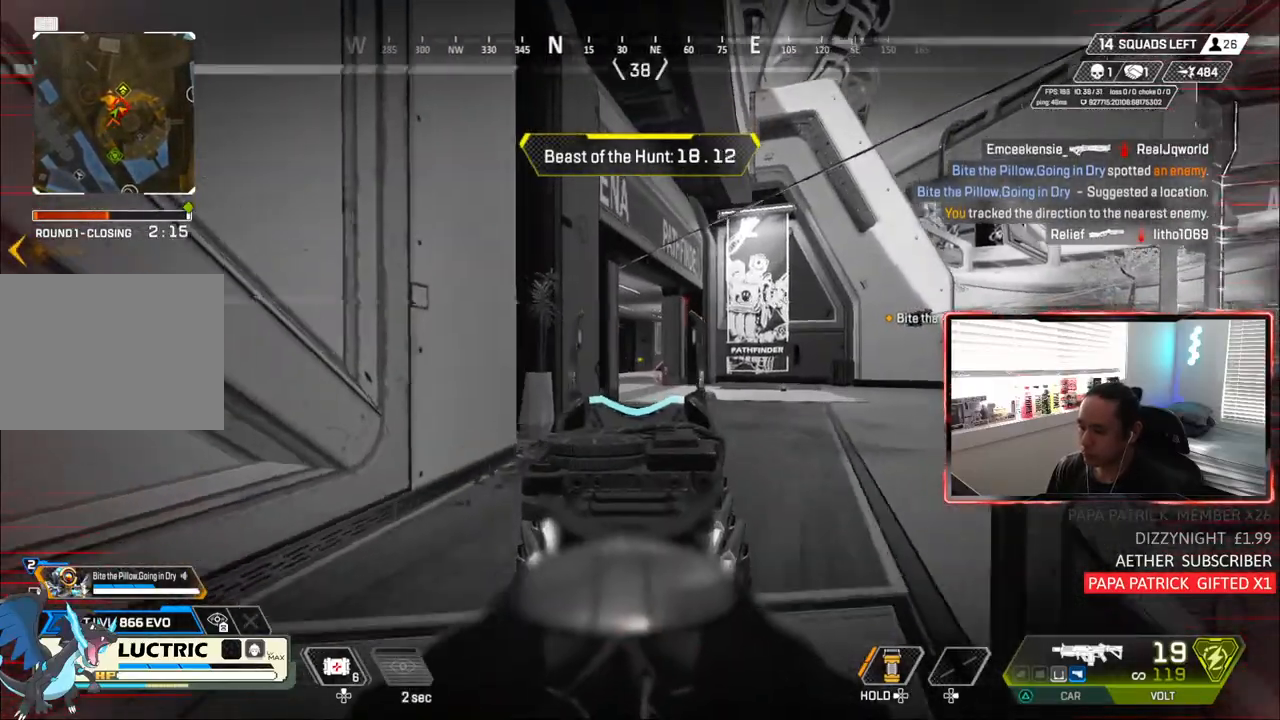
{"dt_ms": 500, "buttons": ["L1"], "left_stick": "up", "right_stick": "center", "events": [[100, "left_stick", "down-left"], [333, "left_stick", "up"]]}
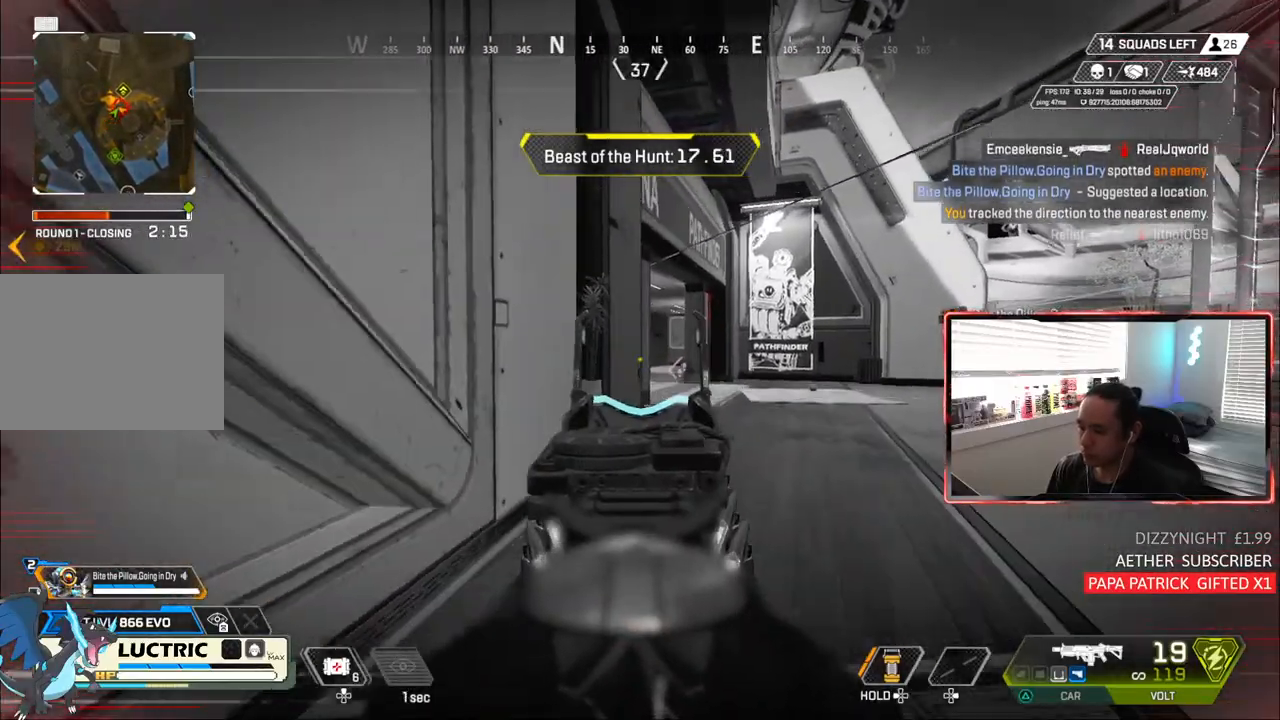
{"dt_ms": 500, "buttons": ["L1"], "left_stick": "up-right", "right_stick": "center", "events": [[267, "left_stick", "up-right"]]}
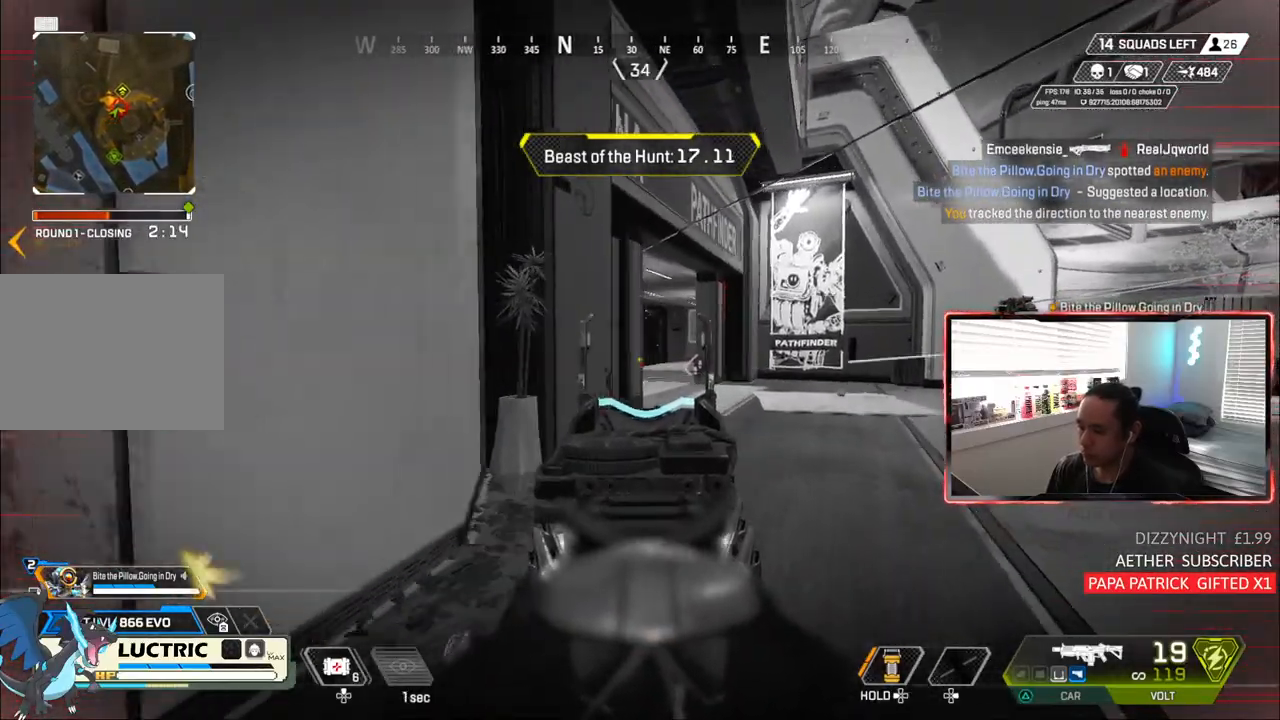
{"dt_ms": 500, "buttons": ["L1", "R1"], "left_stick": "left", "right_stick": "down", "events": [[300, "R1", "down"], [300, "left_stick", "right"], [400, "right_stick", "down"], [467, "left_stick", "left"]]}
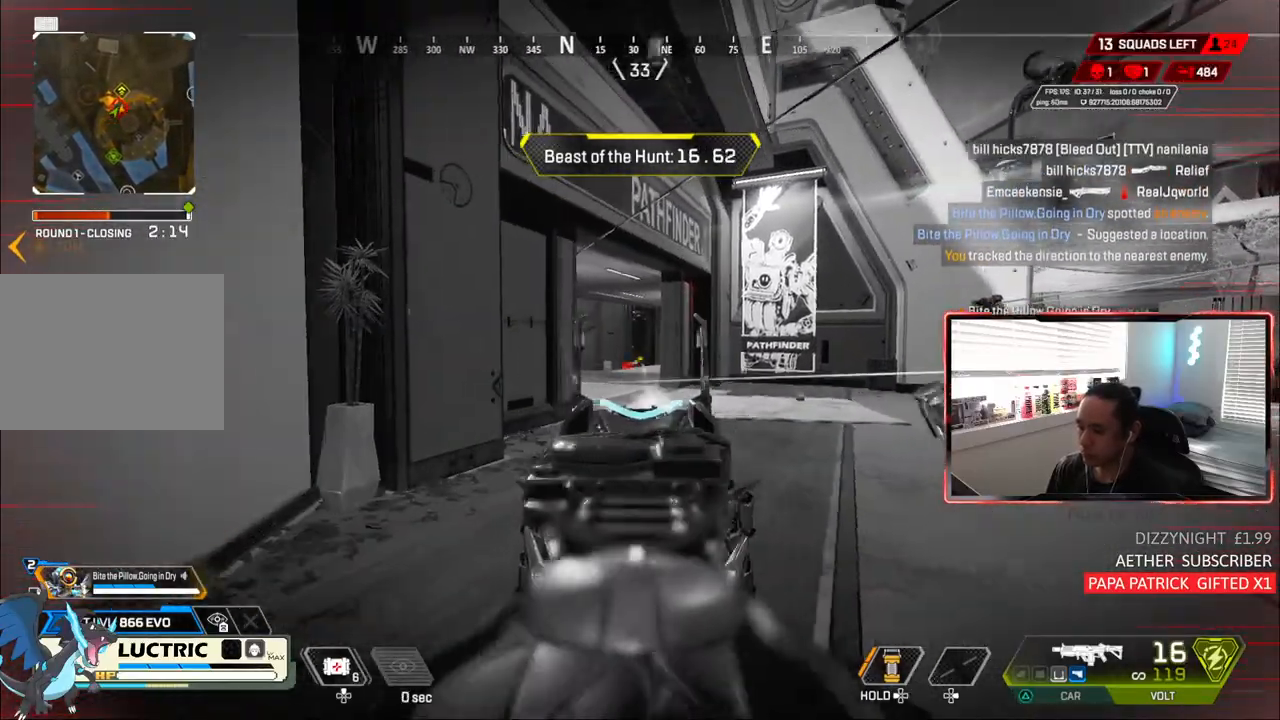
{"dt_ms": 500, "buttons": ["L3"], "left_stick": "down-left", "right_stick": "center", "events": [[283, "right_stick", "center"], [383, "L3", "down"], [400, "L1", "up"], [467, "R1", "up"], [500, "left_stick", "down-left"]]}
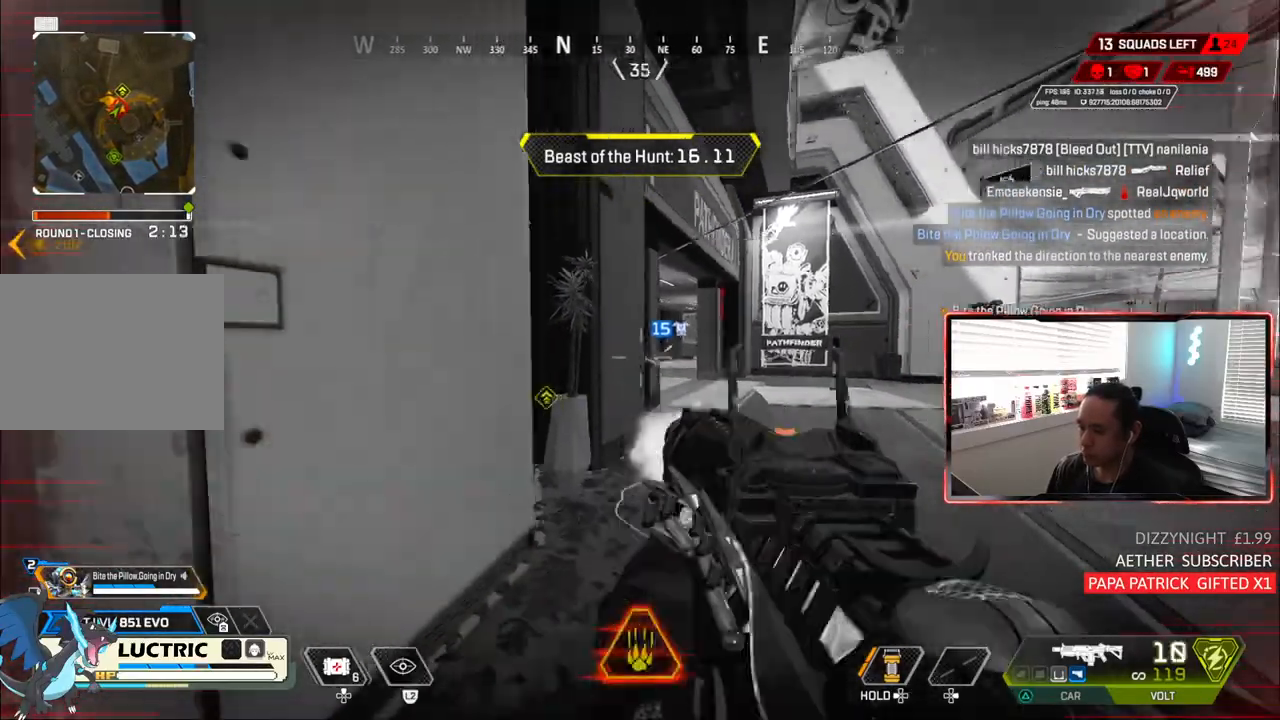
{"dt_ms": 500, "buttons": [], "left_stick": "center", "right_stick": "center", "events": [[100, "L3", "up"], [100, "left_stick", "left"], [200, "left_stick", "center"]]}
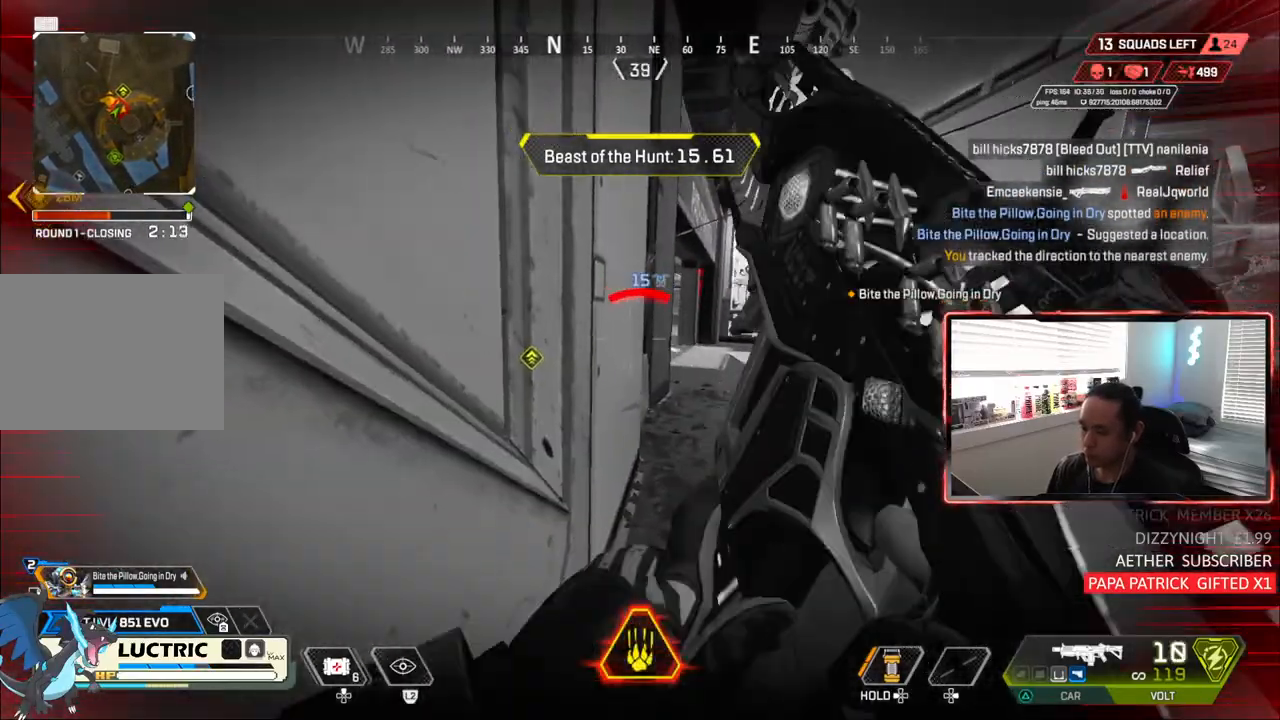
{"dt_ms": 500, "buttons": [], "left_stick": "down", "right_stick": "center"}
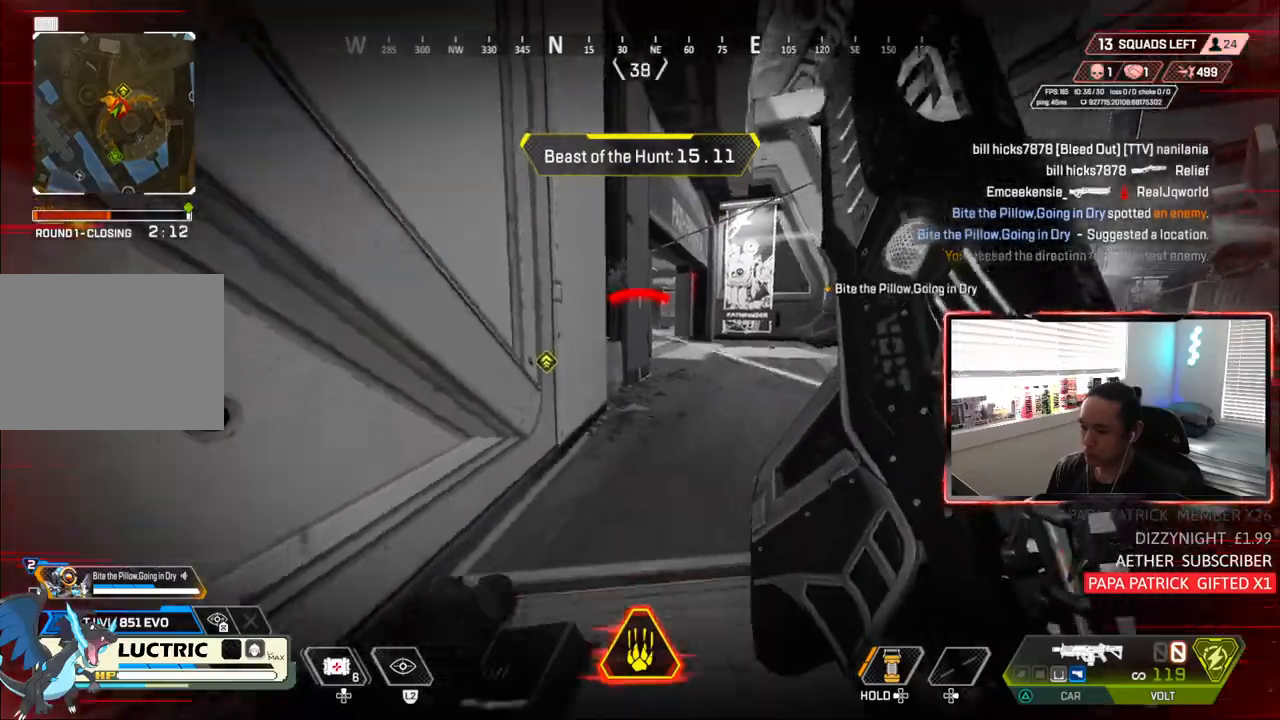
{"dt_ms": 500, "buttons": ["CIRCLE"], "left_stick": "down", "right_stick": "center", "events": [[50, "left_stick", "center"], [367, "L2", "down"], [367, "left_stick", "down"], [500, "CIRCLE", "down"], [500, "L2", "up"]]}